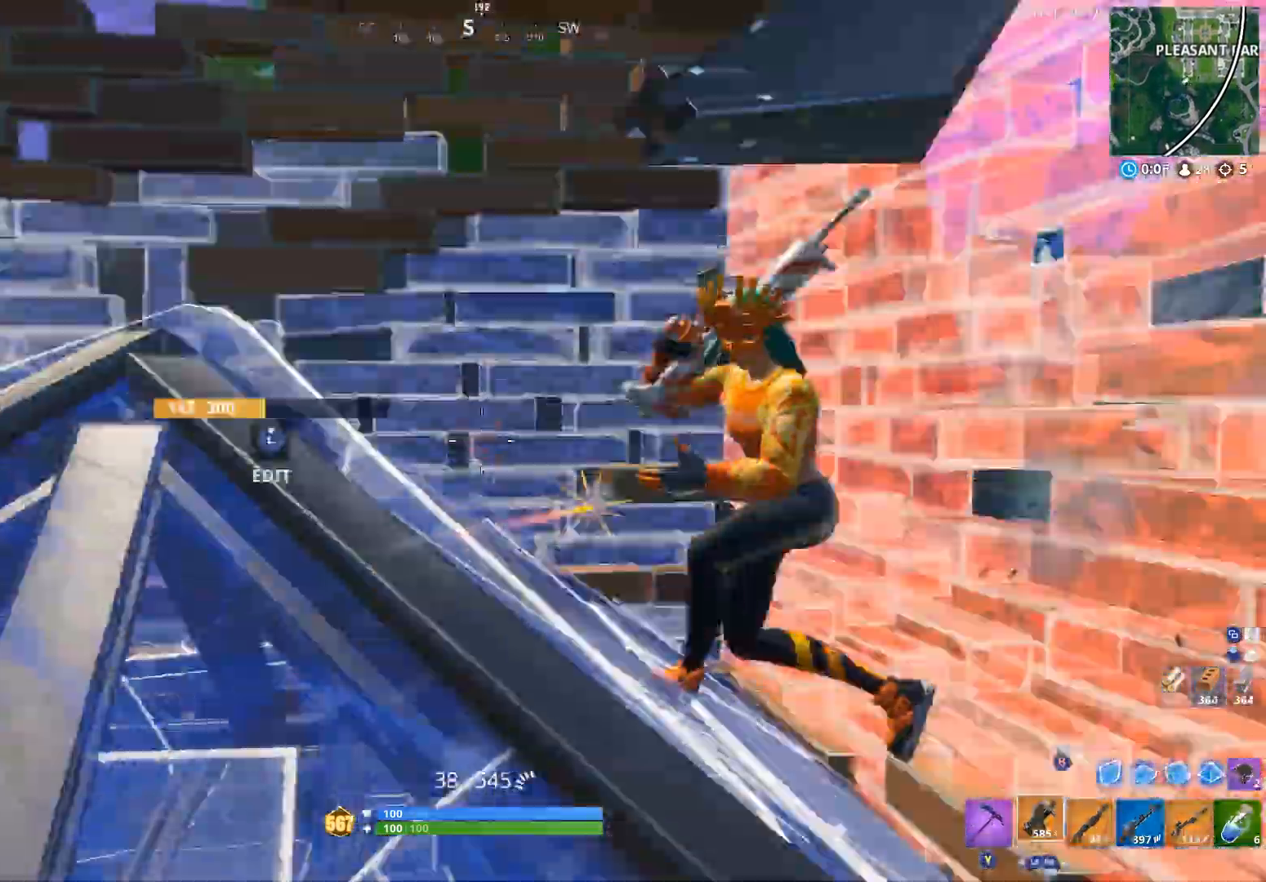
Gameplay with a controller (Xbox layout); each line is a JSON object with the inputs held at the frame after it (dt_ms = milliseconds from this image to that frame). "events" lists button and stick changes between this image and that frame as [ms after this image, input, new state], when the widget could be followed in between. Not read: SHARE.
{"dt_ms": 500, "buttons": ["R2"], "left_stick": "right", "right_stick": "center", "events": [[33, "right_stick", "up"], [233, "right_stick", "down"], [333, "right_stick", "up-left"], [500, "right_stick", "center"]]}
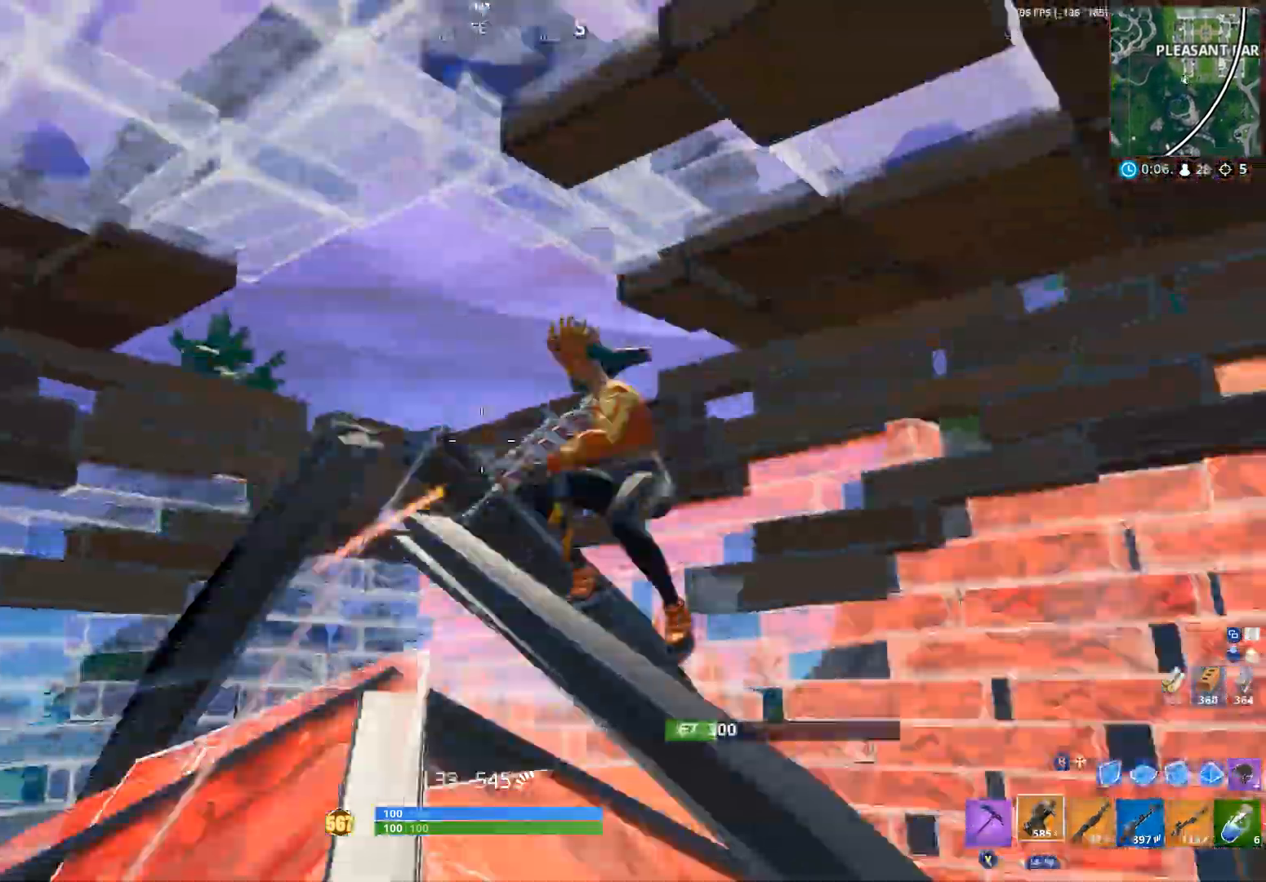
{"dt_ms": 500, "buttons": ["R2"], "left_stick": "up-right", "right_stick": "left", "events": [[167, "right_stick", "down"], [267, "right_stick", "center"], [367, "left_stick", "up-right"], [367, "right_stick", "up-left"], [433, "right_stick", "left"]]}
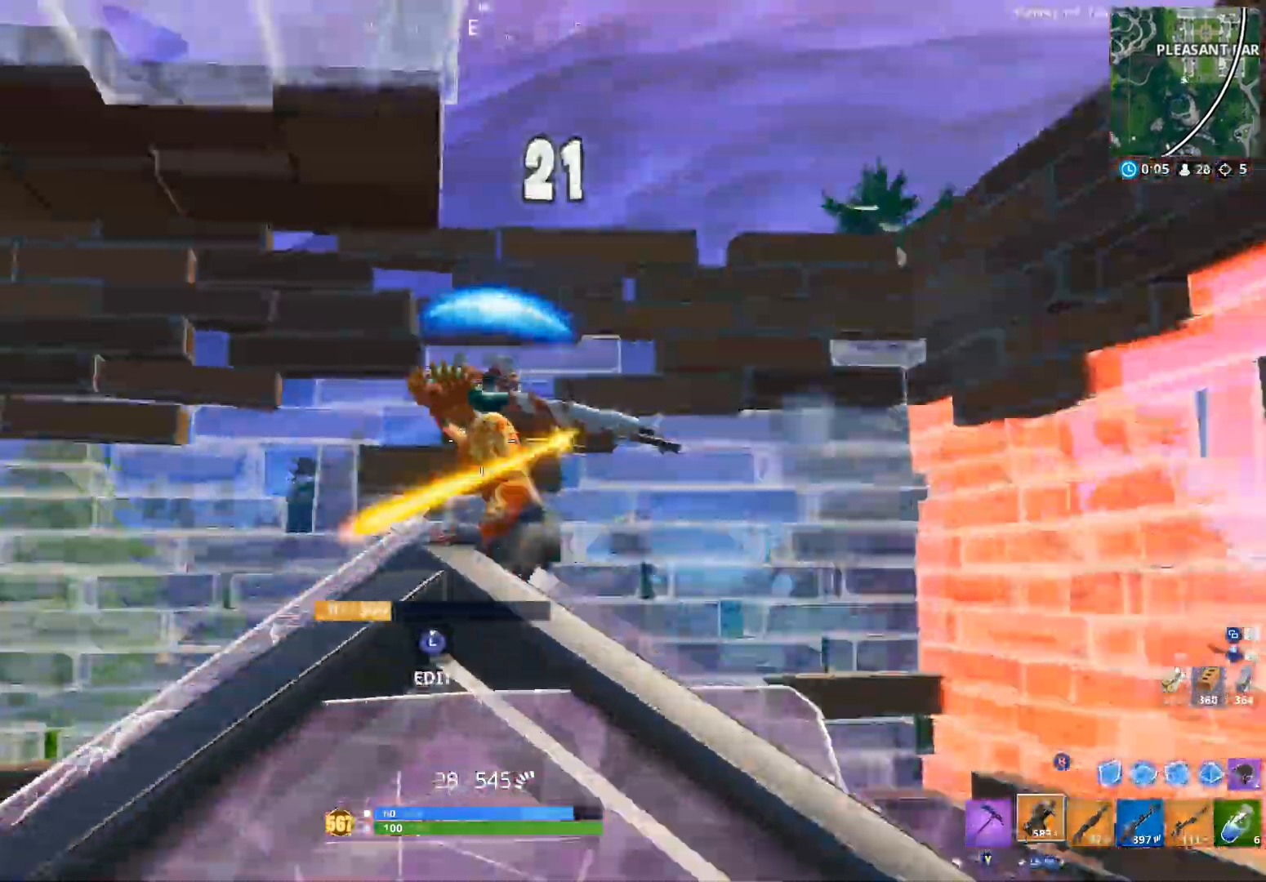
{"dt_ms": 500, "buttons": ["R2"], "left_stick": "right", "right_stick": "center", "events": [[33, "left_stick", "right"], [33, "right_stick", "down-left"], [167, "L2", "down"], [233, "right_stick", "left"], [333, "L2", "up"], [500, "right_stick", "center"]]}
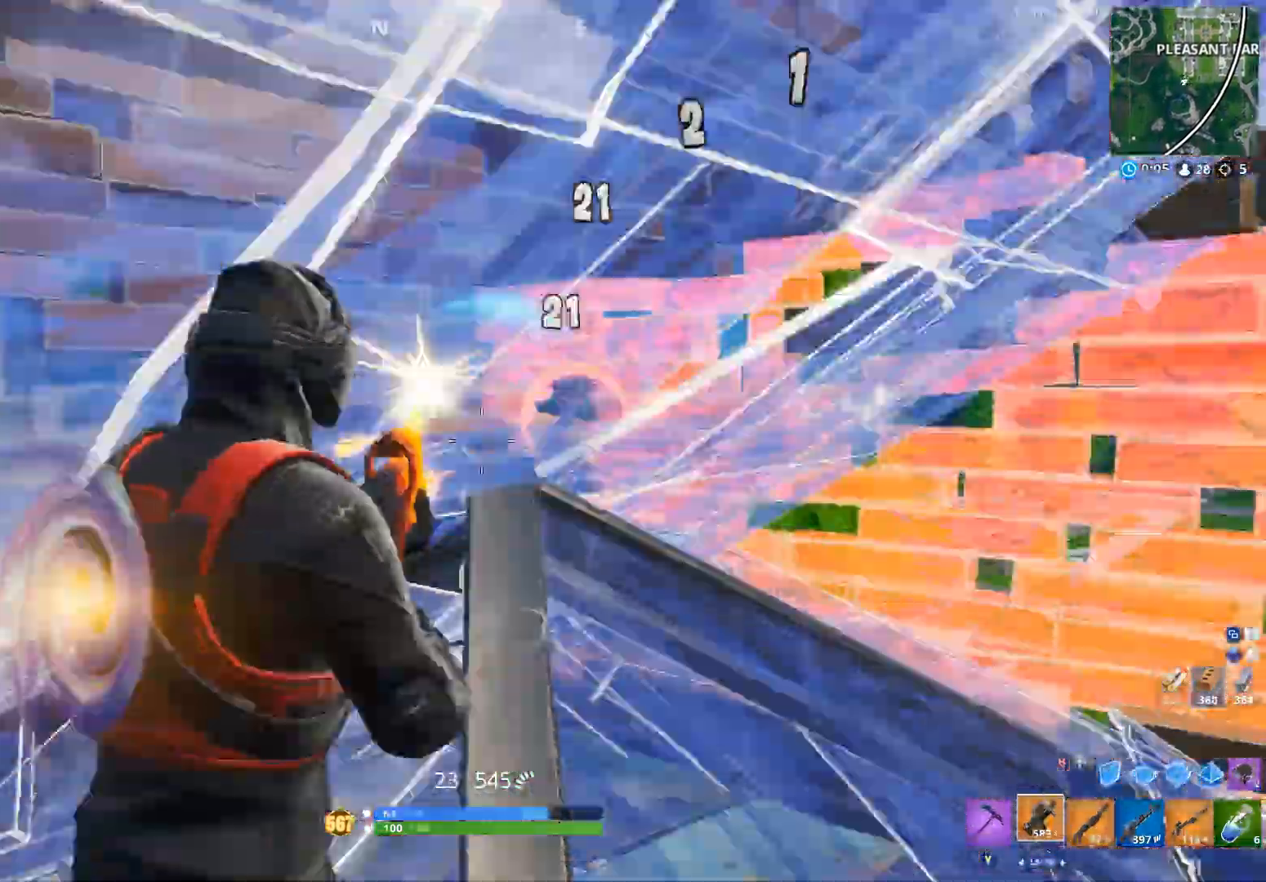
{"dt_ms": 500, "buttons": ["R2"], "left_stick": "right", "right_stick": "down-left", "events": [[33, "L2", "down"], [167, "L2", "up"], [167, "right_stick", "down"], [233, "right_stick", "center"], [300, "right_stick", "up"], [467, "right_stick", "down-left"]]}
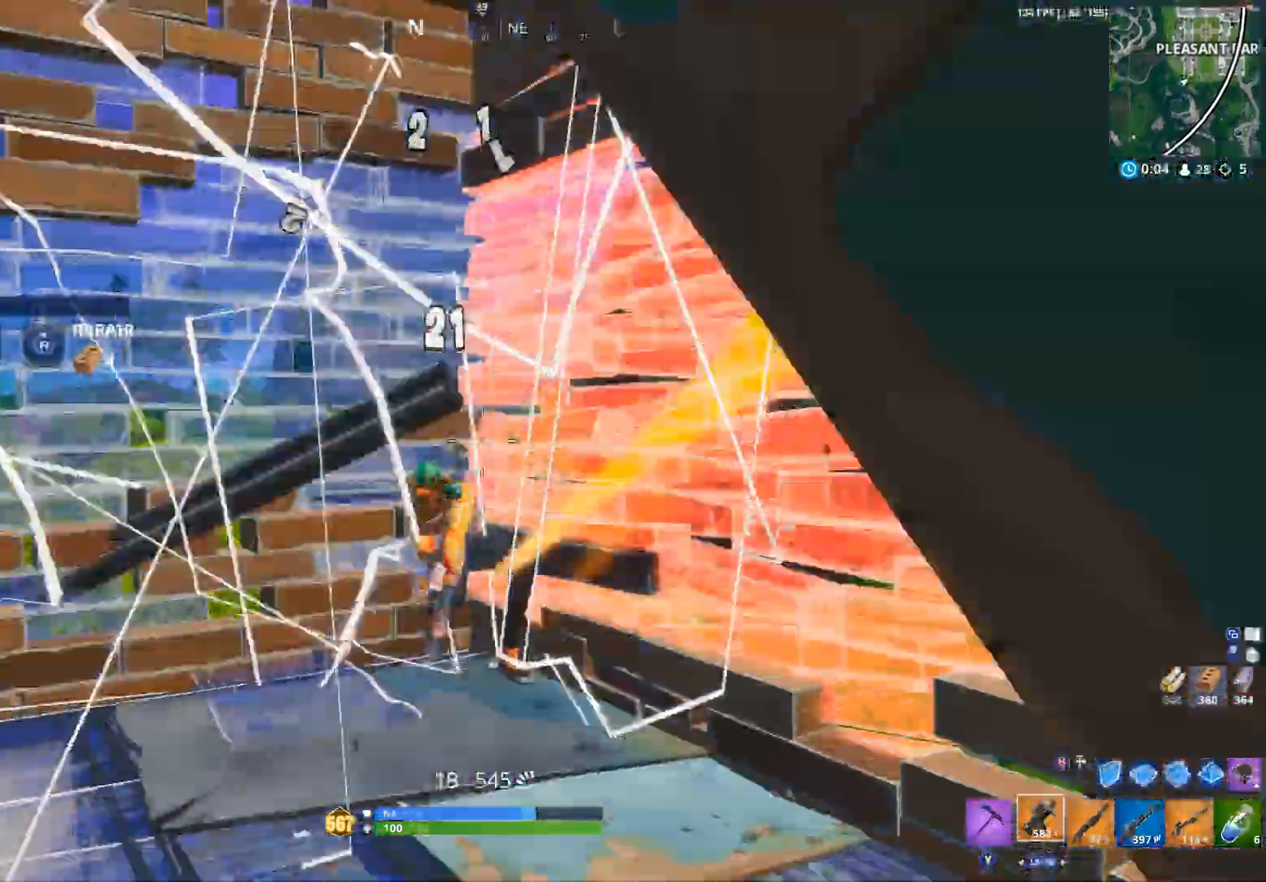
{"dt_ms": 500, "buttons": ["R2"], "left_stick": "up-right", "right_stick": "center", "events": [[133, "right_stick", "left"], [300, "right_stick", "up-left"], [433, "right_stick", "center"], [467, "left_stick", "up-right"]]}
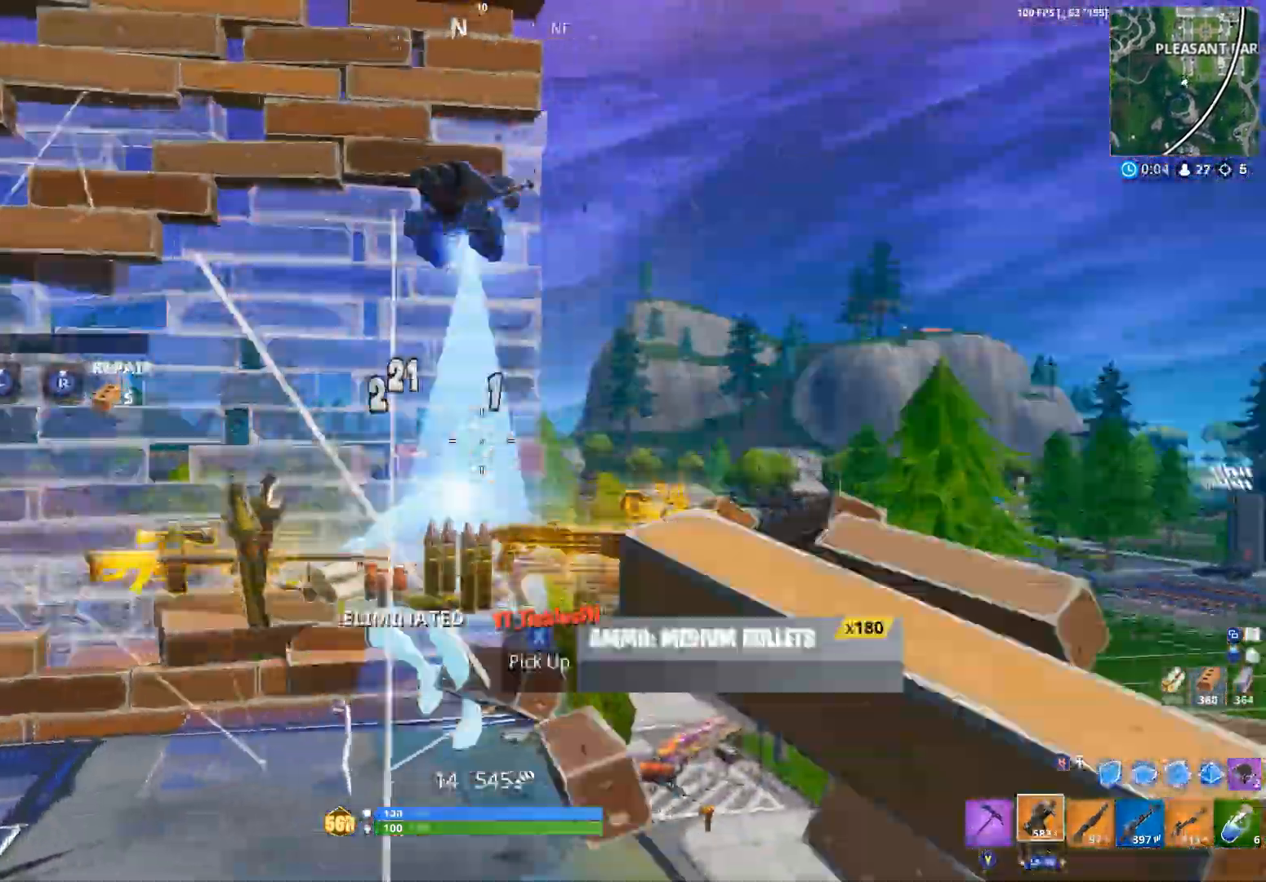
{"dt_ms": 500, "buttons": [], "left_stick": "up", "right_stick": "down-right", "events": [[33, "left_stick", "up"], [67, "R2", "up"], [67, "right_stick", "down"], [100, "left_stick", "up-left"], [433, "right_stick", "down-right"], [500, "left_stick", "up"]]}
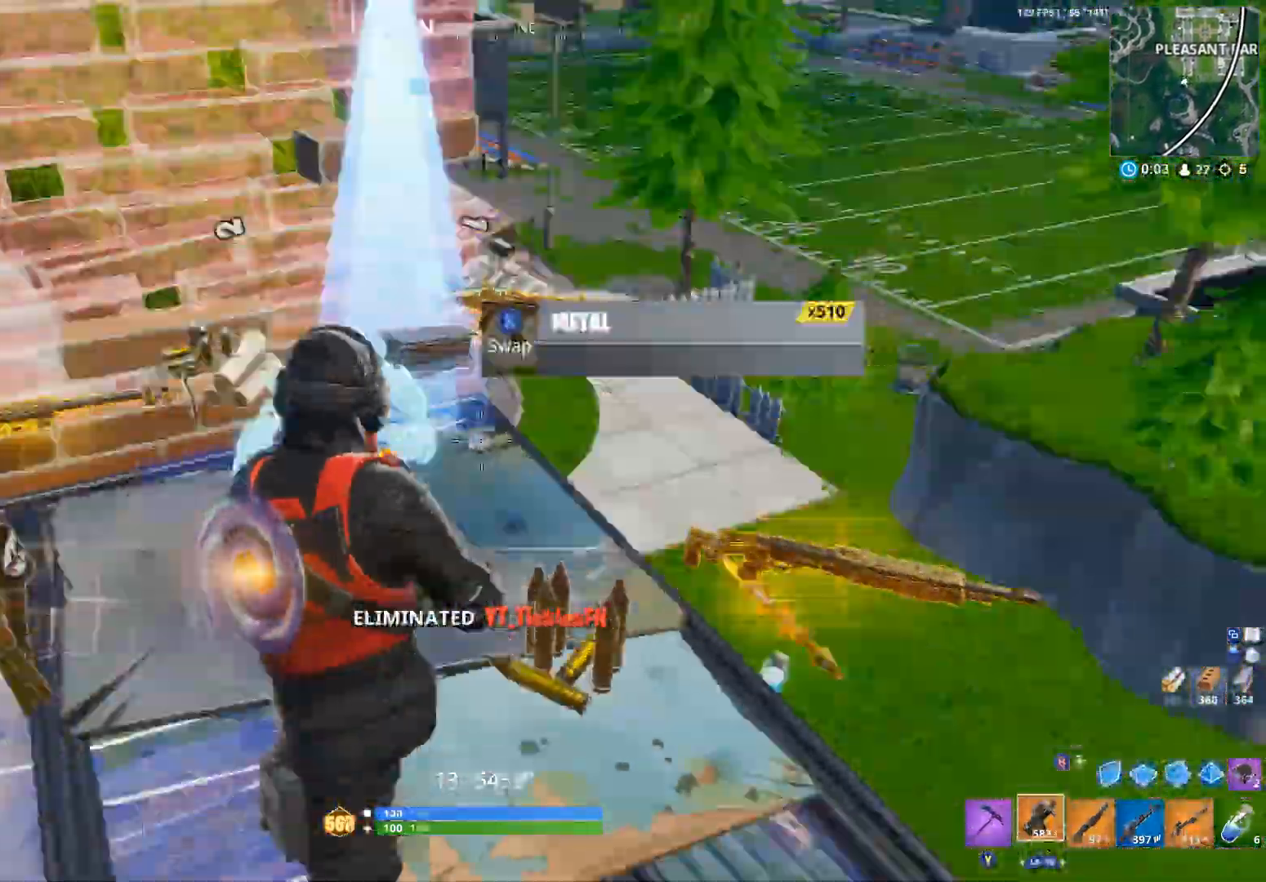
{"dt_ms": 500, "buttons": ["L1", "R2"], "left_stick": "up", "right_stick": "up-left", "events": [[33, "left_stick", "up-right"], [33, "right_stick", "right"], [100, "B", "down"], [133, "right_stick", "center"], [167, "B", "up"], [200, "left_stick", "up"], [300, "right_stick", "right"], [333, "R1", "down"], [333, "left_stick", "up-right"], [400, "R2", "down"], [433, "R1", "up"], [433, "right_stick", "up-left"], [500, "L1", "down"], [500, "left_stick", "up"]]}
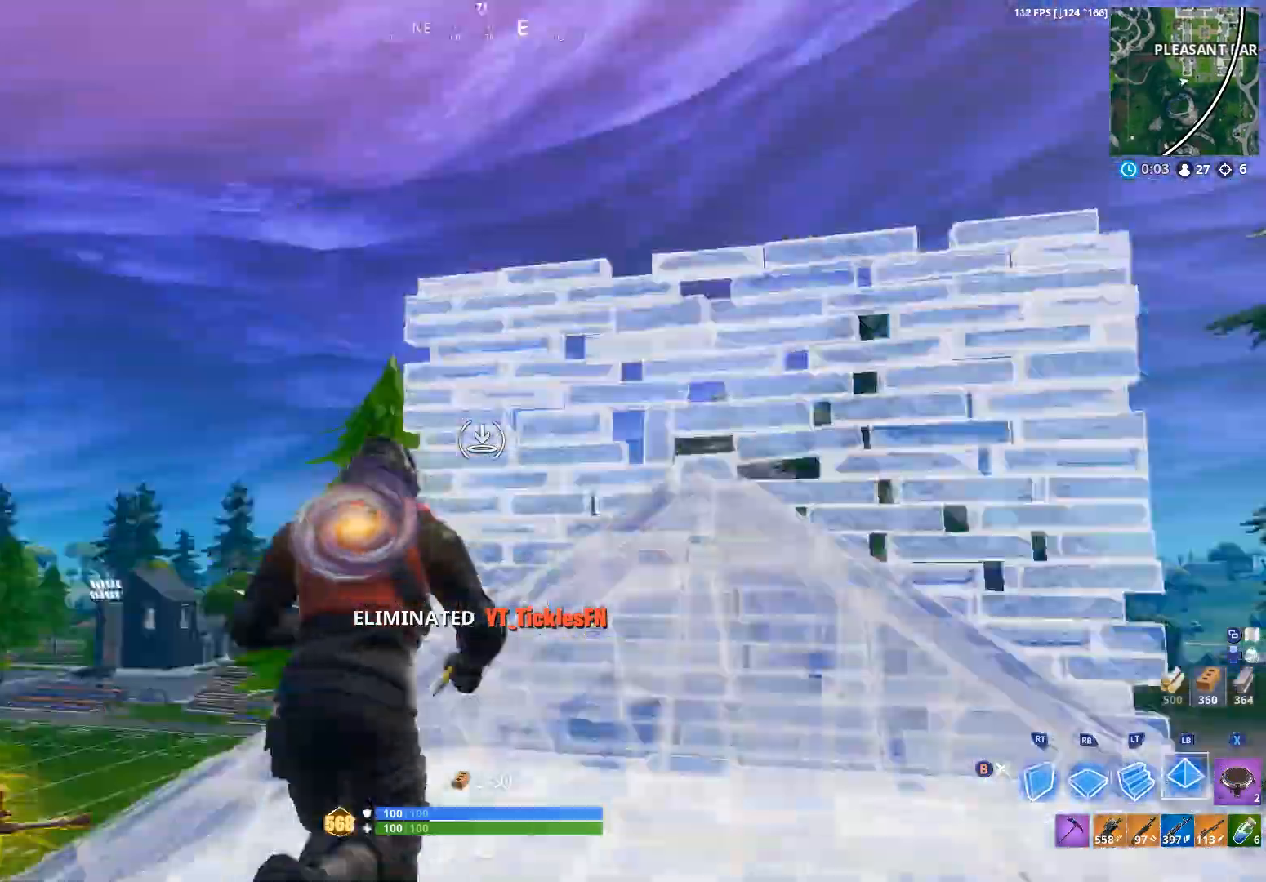
{"dt_ms": 500, "buttons": ["R2"], "left_stick": "up-right", "right_stick": "down-right", "events": [[33, "R1", "down"], [67, "L1", "up"], [67, "R2", "up"], [100, "right_stick", "down-left"], [133, "R1", "up"], [167, "R2", "down"], [200, "left_stick", "up-right"], [200, "right_stick", "right"], [500, "right_stick", "down-right"]]}
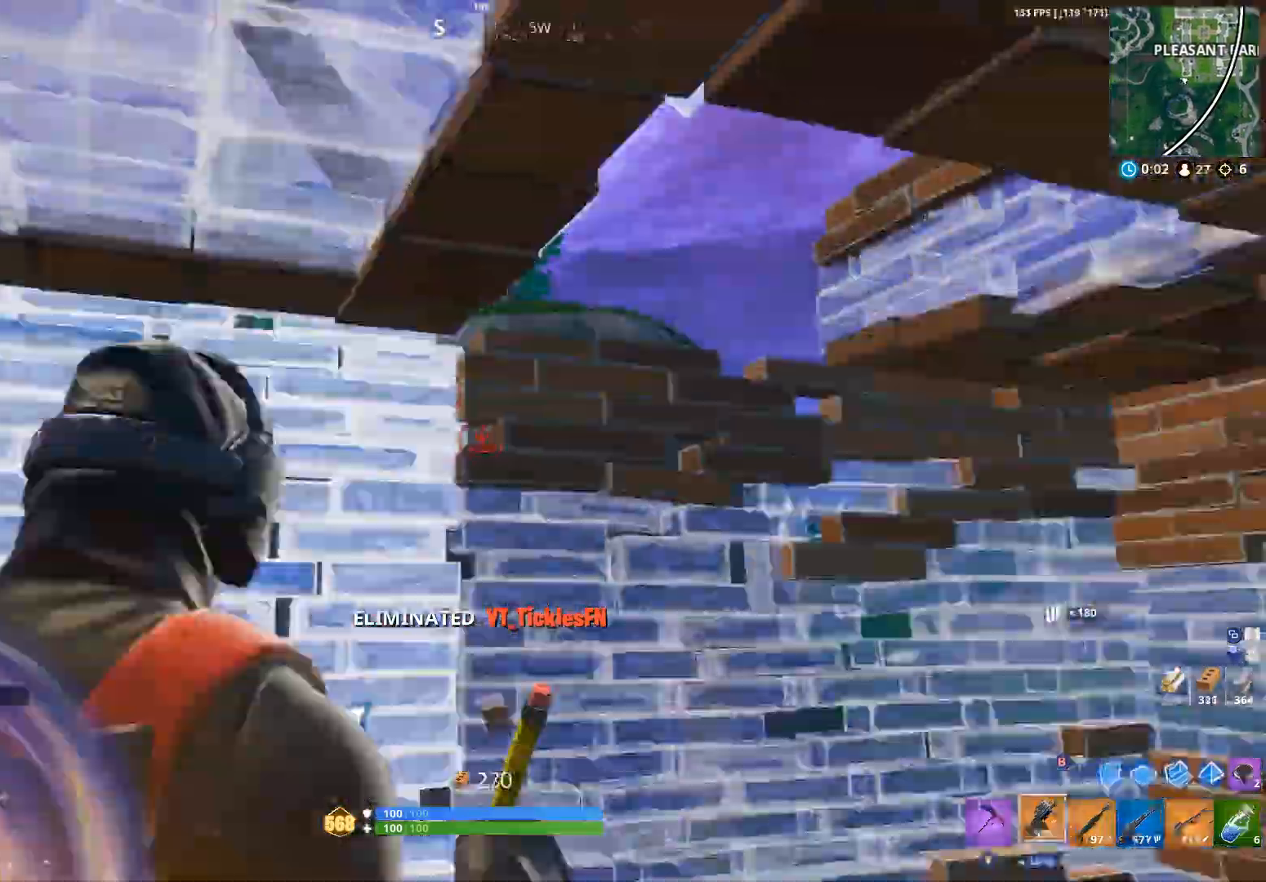
{"dt_ms": 500, "buttons": [], "left_stick": "up", "right_stick": "center", "events": [[33, "B", "down"], [100, "B", "up"], [133, "right_stick", "down"], [167, "R2", "up"], [267, "right_stick", "center"], [333, "right_stick", "right"], [400, "R1", "down"], [467, "R1", "up"], [467, "left_stick", "up"], [467, "right_stick", "center"]]}
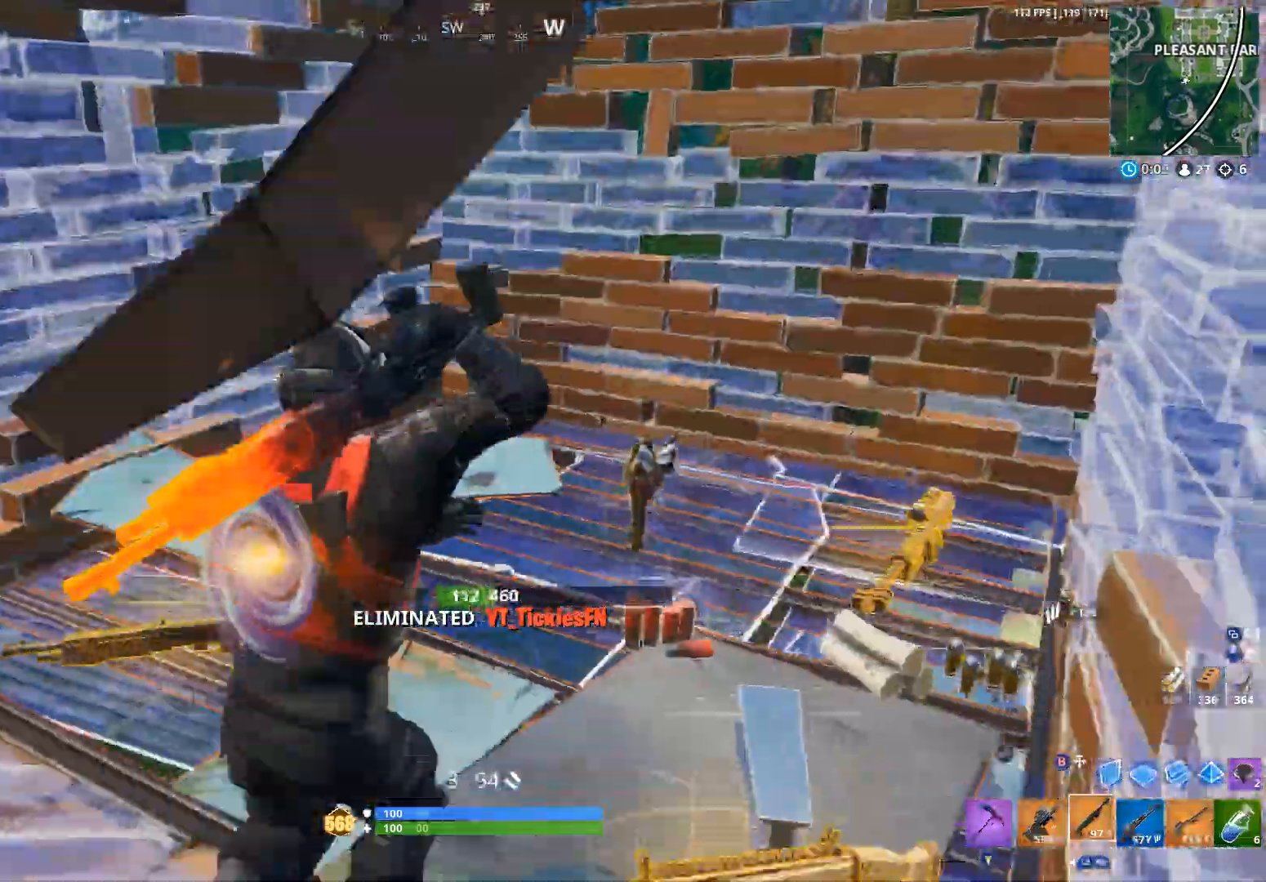
{"dt_ms": 500, "buttons": [], "left_stick": "left", "right_stick": "up", "events": [[33, "left_stick", "up-left"], [100, "right_stick", "right"], [233, "right_stick", "up-right"], [367, "R1", "down"], [367, "right_stick", "up"], [467, "R1", "up"], [467, "left_stick", "left"]]}
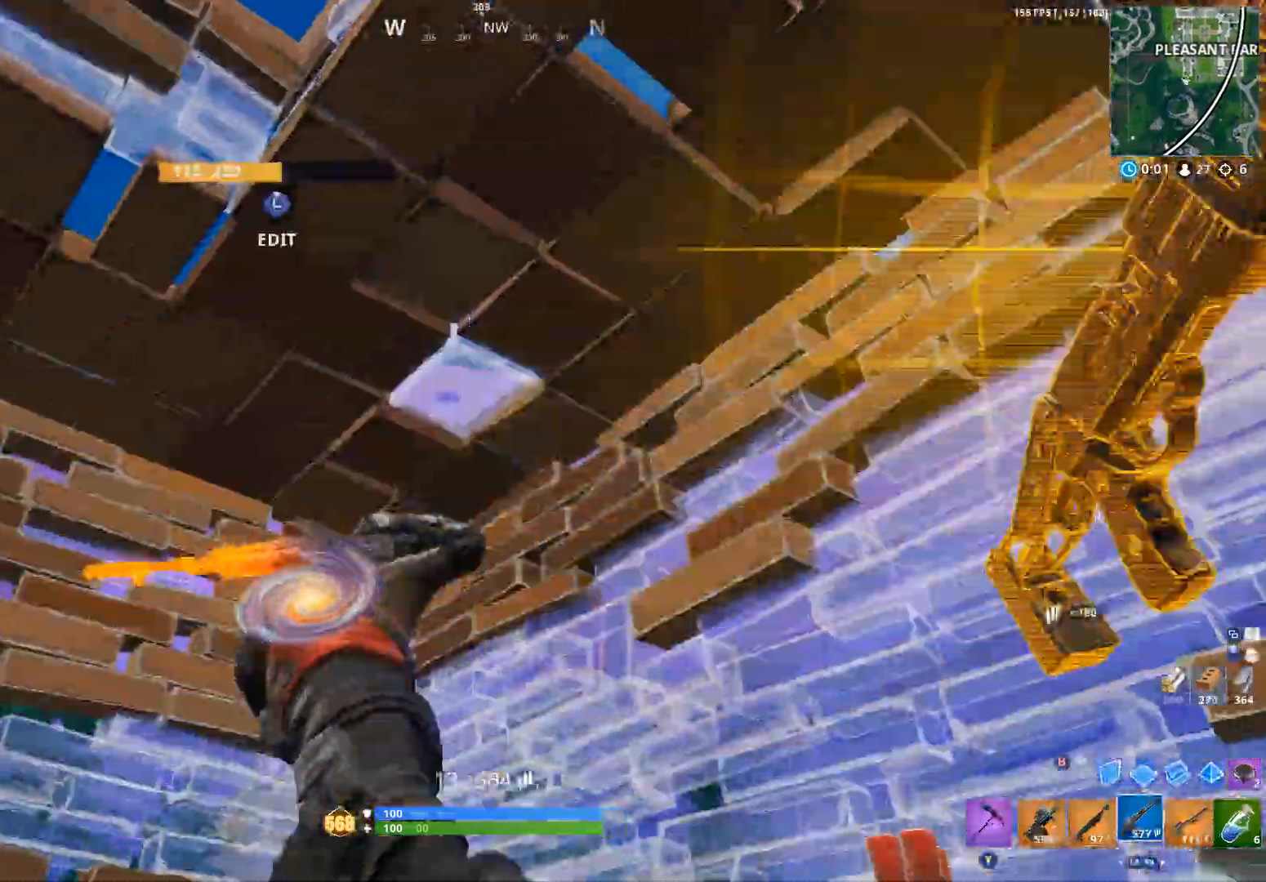
{"dt_ms": 1000, "buttons": ["R3"], "left_stick": "center", "right_stick": "down", "events": [[33, "right_stick", "center"], [67, "left_stick", "down-left"], [100, "B", "down"], [133, "right_stick", "up-right"], [167, "B", "up"], [167, "left_stick", "left"], [333, "L3", "down"], [333, "left_stick", "up-left"], [333, "right_stick", "down"], [400, "R3", "down"], [433, "L3", "up"], [467, "R3", "up"], [633, "left_stick", "center"], [633, "right_stick", "up-right"], [767, "B", "down"], [833, "B", "up"], [900, "L3", "down"], [967, "R3", "down"], [967, "right_stick", "down"], [1000, "L3", "up"]]}
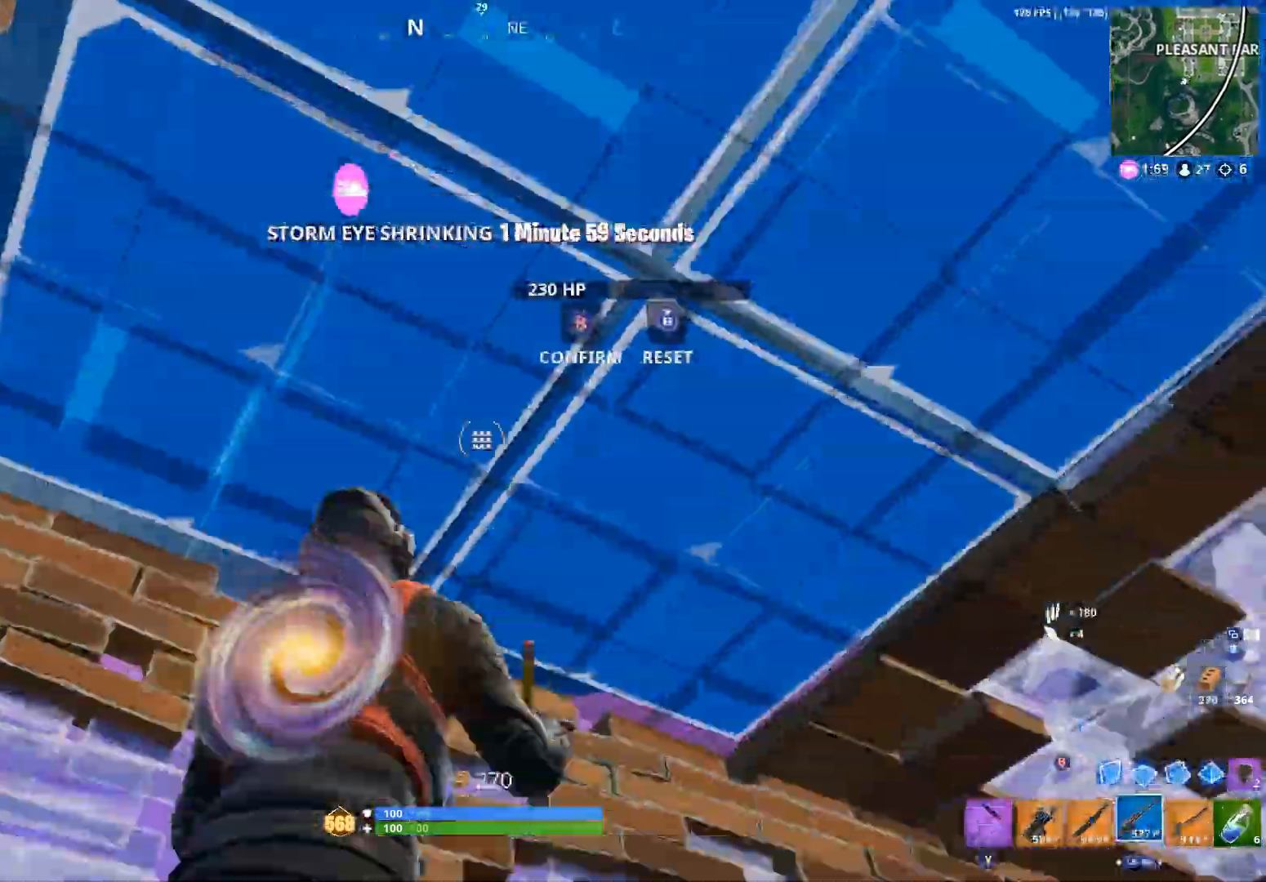
{"dt_ms": 500, "buttons": [], "left_stick": "up-left", "right_stick": "center", "events": [[33, "B", "down"], [33, "R3", "up"], [100, "B", "up"], [200, "right_stick", "down-right"], [300, "left_stick", "up-left"], [333, "right_stick", "center"]]}
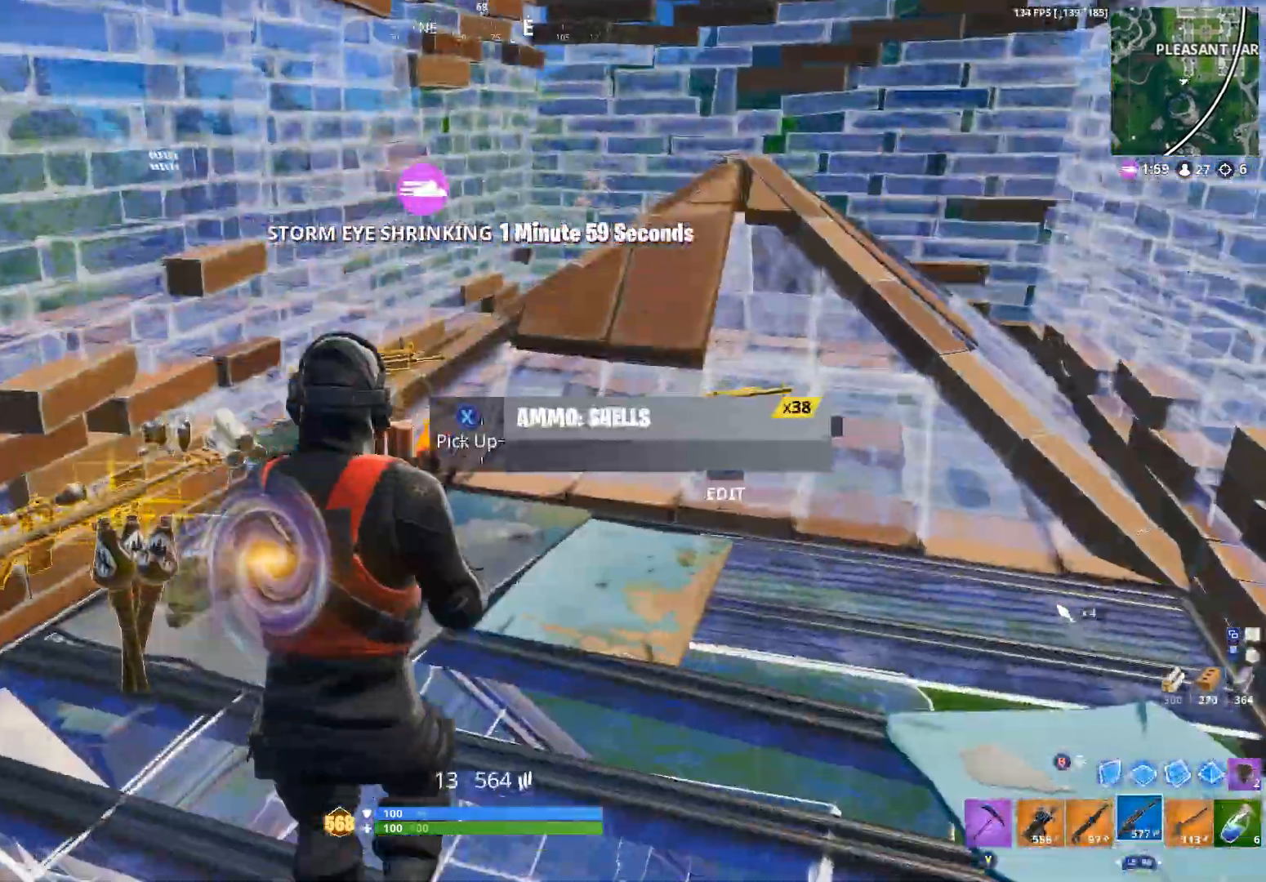
{"dt_ms": 500, "buttons": [], "left_stick": "up", "right_stick": "center", "events": [[33, "R3", "down"], [133, "R3", "up"], [133, "right_stick", "down-left"], [300, "right_stick", "down"], [433, "A", "down"], [433, "left_stick", "up"], [467, "right_stick", "center"], [500, "A", "up"]]}
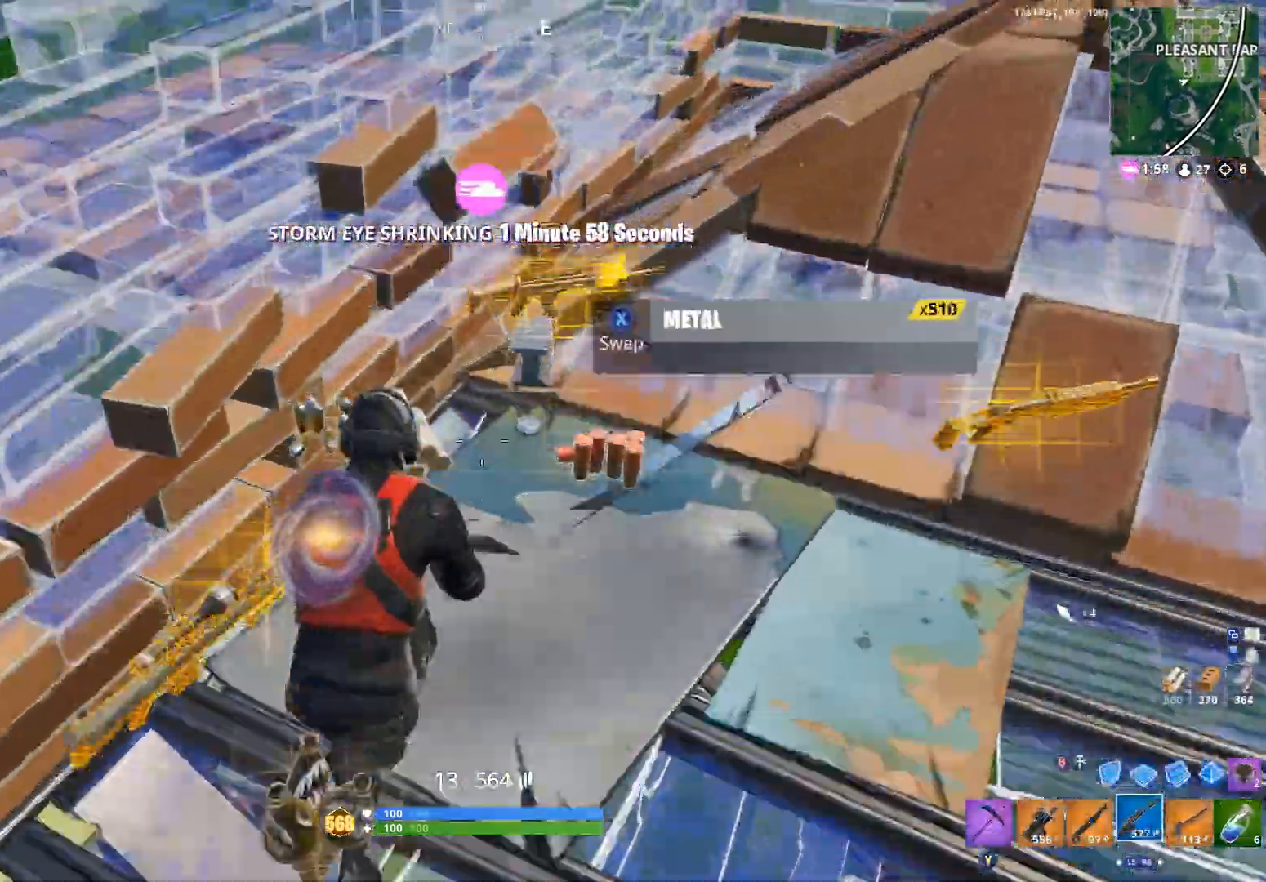
{"dt_ms": 500, "buttons": ["X"], "left_stick": "down", "right_stick": "down-left", "events": [[267, "left_stick", "right"], [300, "R3", "down"], [367, "left_stick", "down"], [400, "right_stick", "down-left"], [433, "R3", "up"], [500, "X", "down"]]}
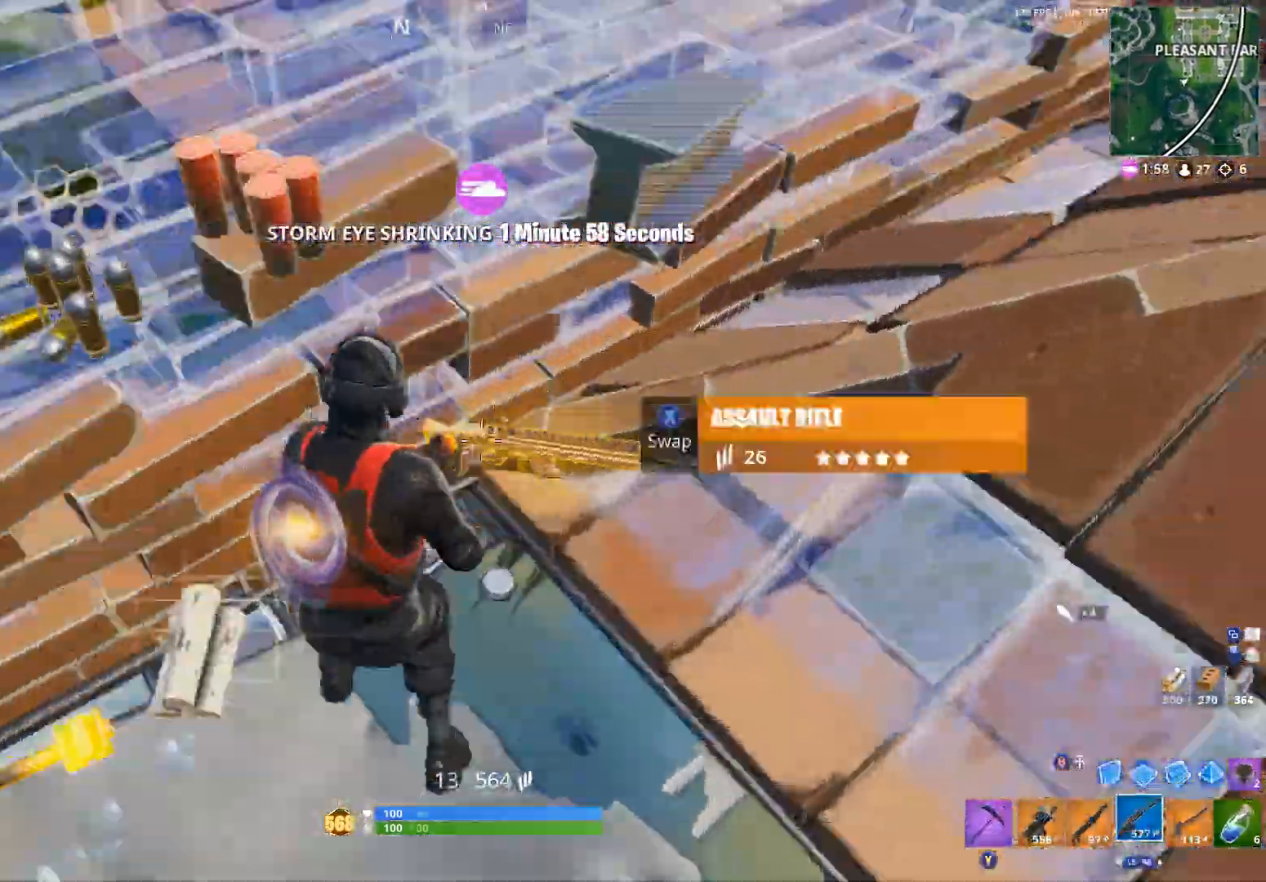
{"dt_ms": 500, "buttons": [], "left_stick": "down-right", "right_stick": "center", "events": [[67, "X", "up"], [100, "right_stick", "up-right"], [167, "left_stick", "down-right"], [233, "right_stick", "center"]]}
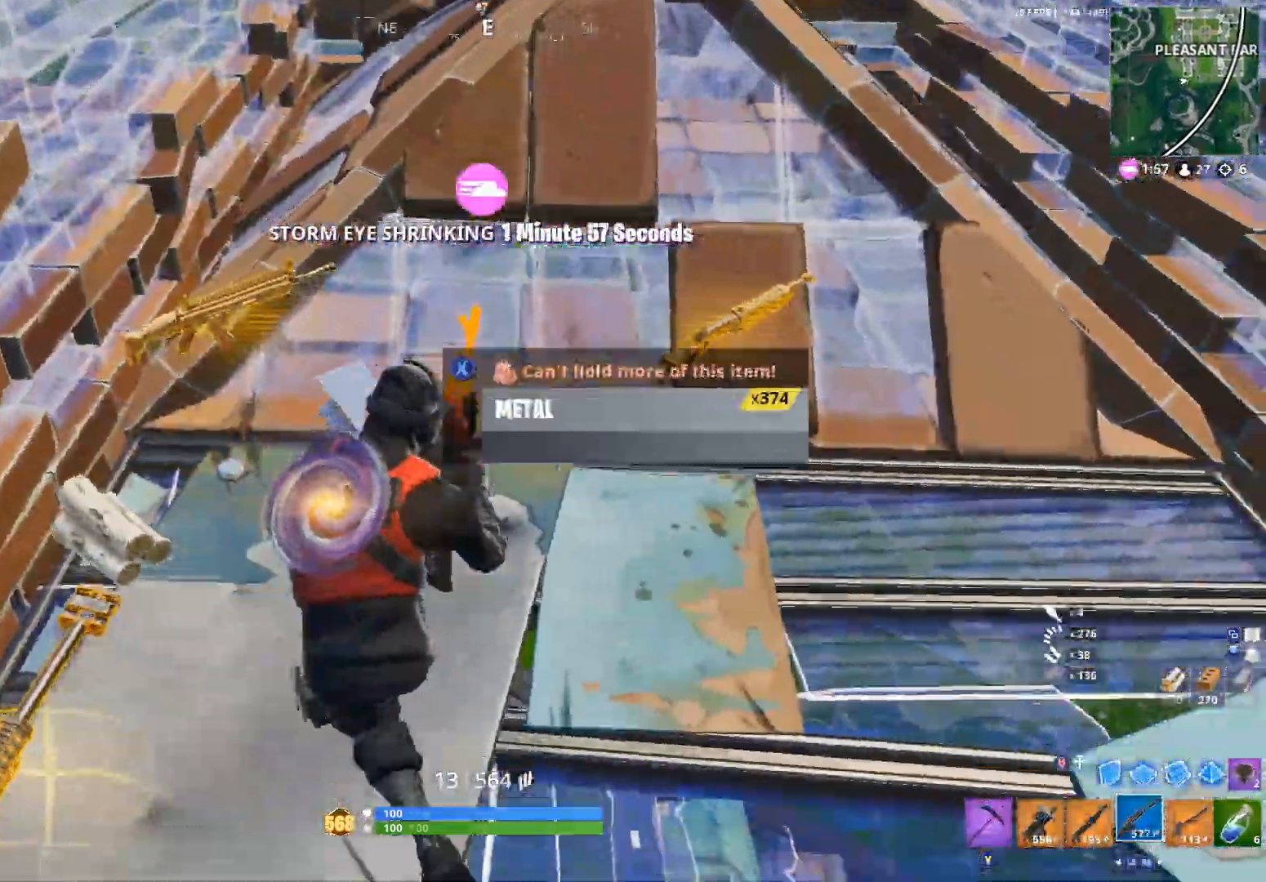
{"dt_ms": 500, "buttons": [], "left_stick": "up-left", "right_stick": "up", "events": [[67, "right_stick", "left"], [300, "left_stick", "up-right"], [367, "left_stick", "up-left"], [367, "right_stick", "up-left"], [500, "right_stick", "up"]]}
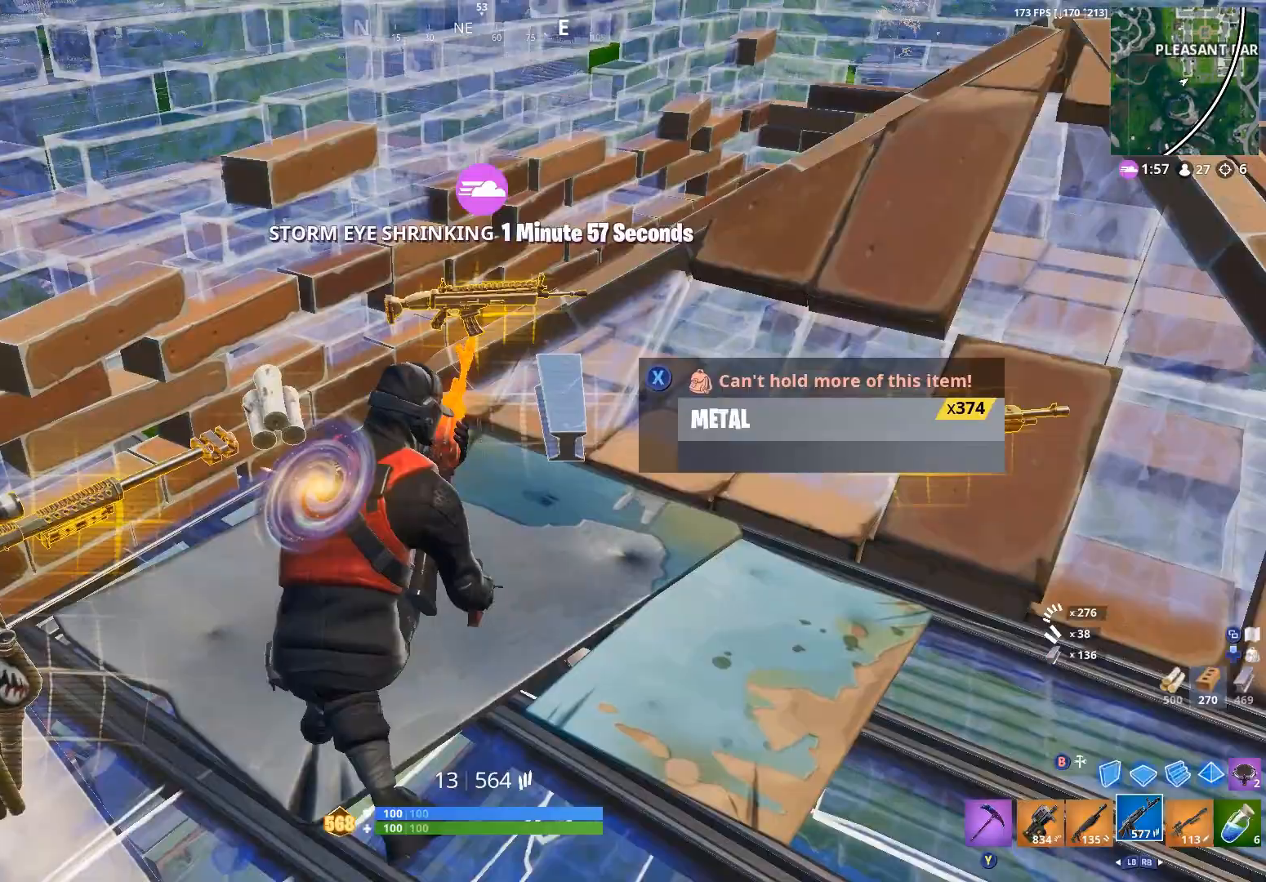
{"dt_ms": 500, "buttons": [], "left_stick": "up-left", "right_stick": "down-right", "events": [[100, "left_stick", "up"], [200, "right_stick", "up-right"], [233, "X", "down"], [300, "X", "up"], [300, "right_stick", "down-right"], [400, "left_stick", "up-left"]]}
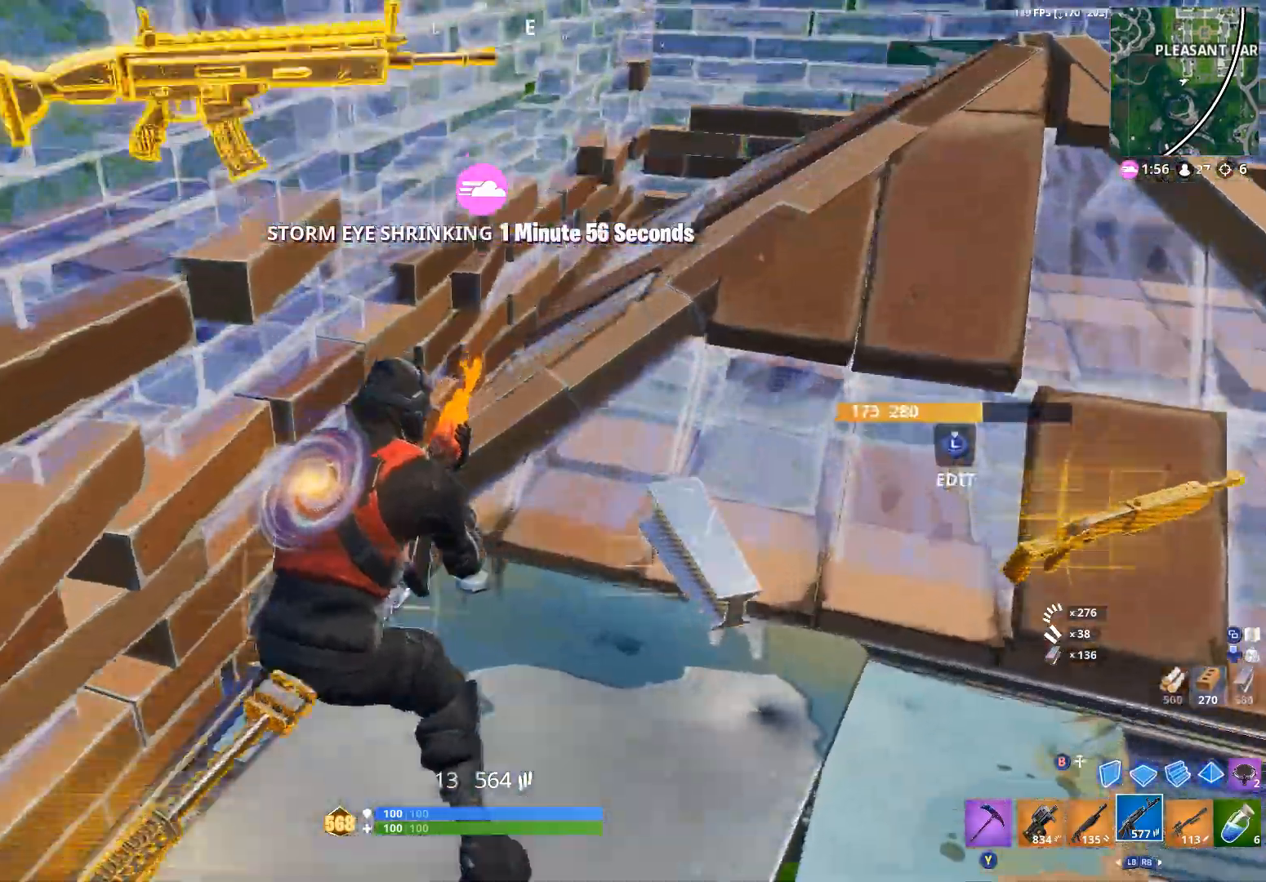
{"dt_ms": 500, "buttons": [], "left_stick": "down", "right_stick": "left", "events": [[33, "A", "down"], [33, "right_stick", "center"], [67, "left_stick", "right"], [133, "A", "up"], [300, "left_stick", "down-right"], [300, "right_stick", "down-left"], [400, "right_stick", "left"], [467, "left_stick", "down"]]}
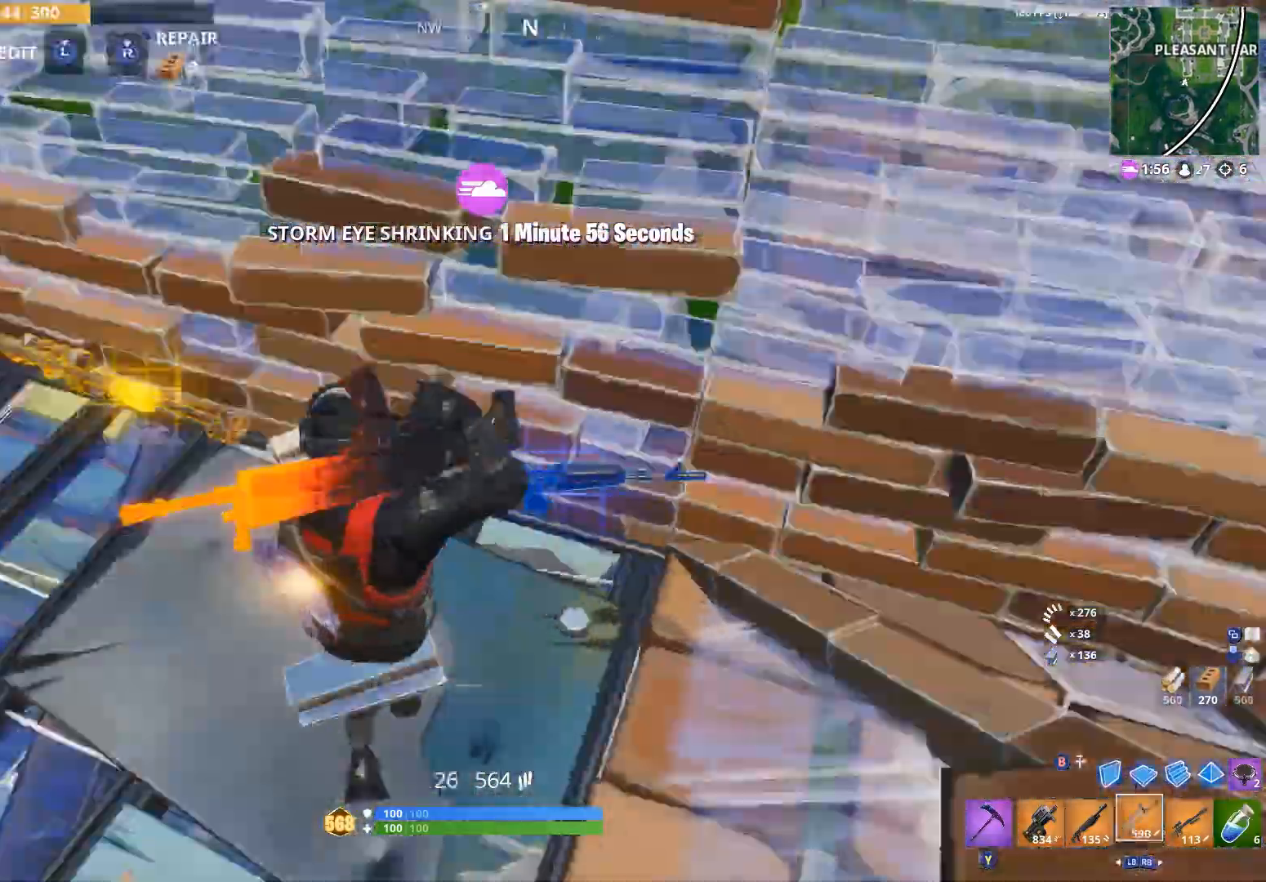
{"dt_ms": 500, "buttons": [], "left_stick": "left", "right_stick": "center", "events": [[67, "left_stick", "down-left"], [133, "right_stick", "up"], [167, "left_stick", "left"], [267, "Y", "down"], [267, "right_stick", "center"], [367, "Y", "up"]]}